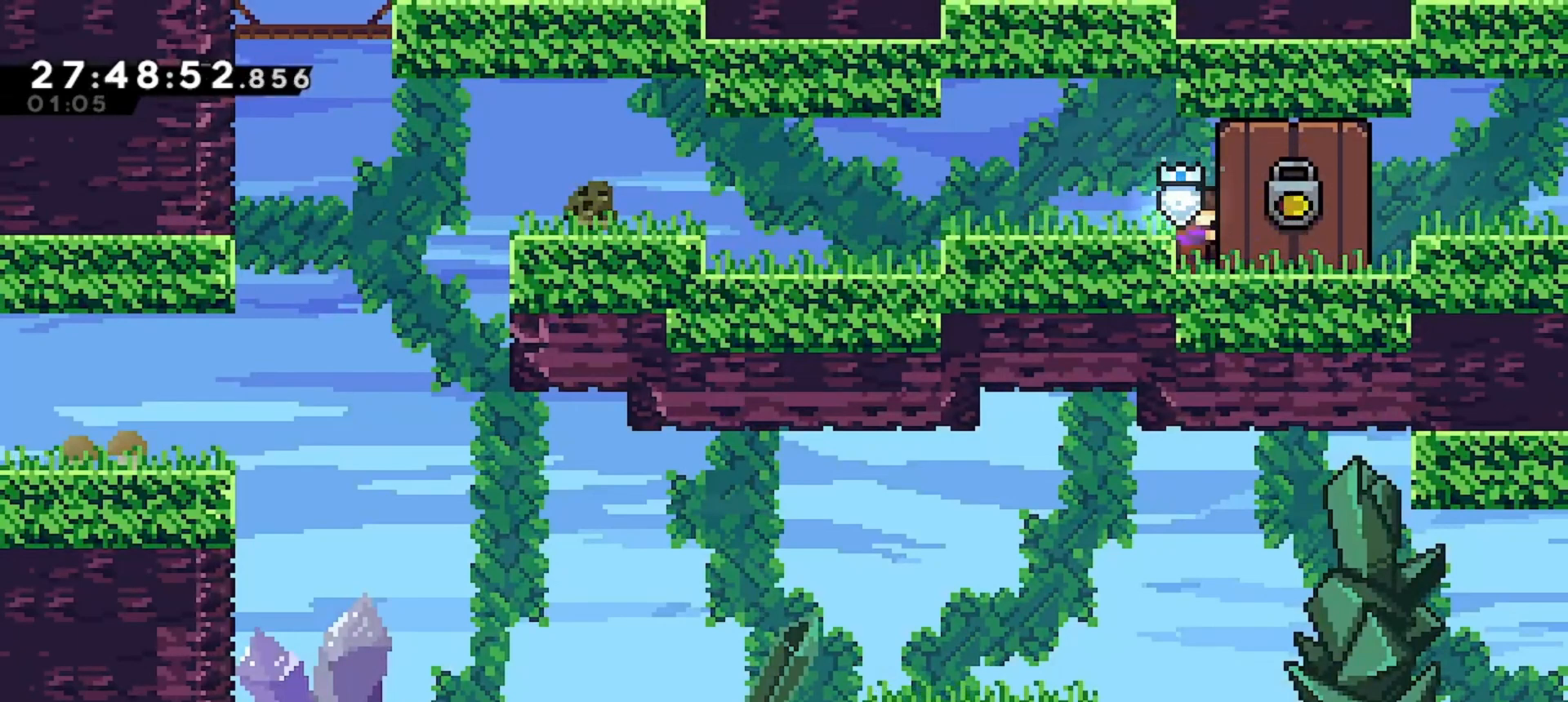
Gameplay with keyboard; each line is a JSON object with the keys held at the frame after it. "events" lists presses ("down") and releases ("up") of "dash", "demo", "down", "grab", "jd", "jdemo", "jump", "jump2", "left", "right" and "up" between this image and that frame as [ms after this image, input, new state], when the widget could be followed in between. No other keys are recorded. Mouse input is not recorded. Key names are as the overlay labels them; some are game actions (e.g. jump) rather than physical keys.
{"keys": ["jump", "right"], "events": [[33, "down", "up"], [33, "left", "up"], [500, "jump", "down"]]}
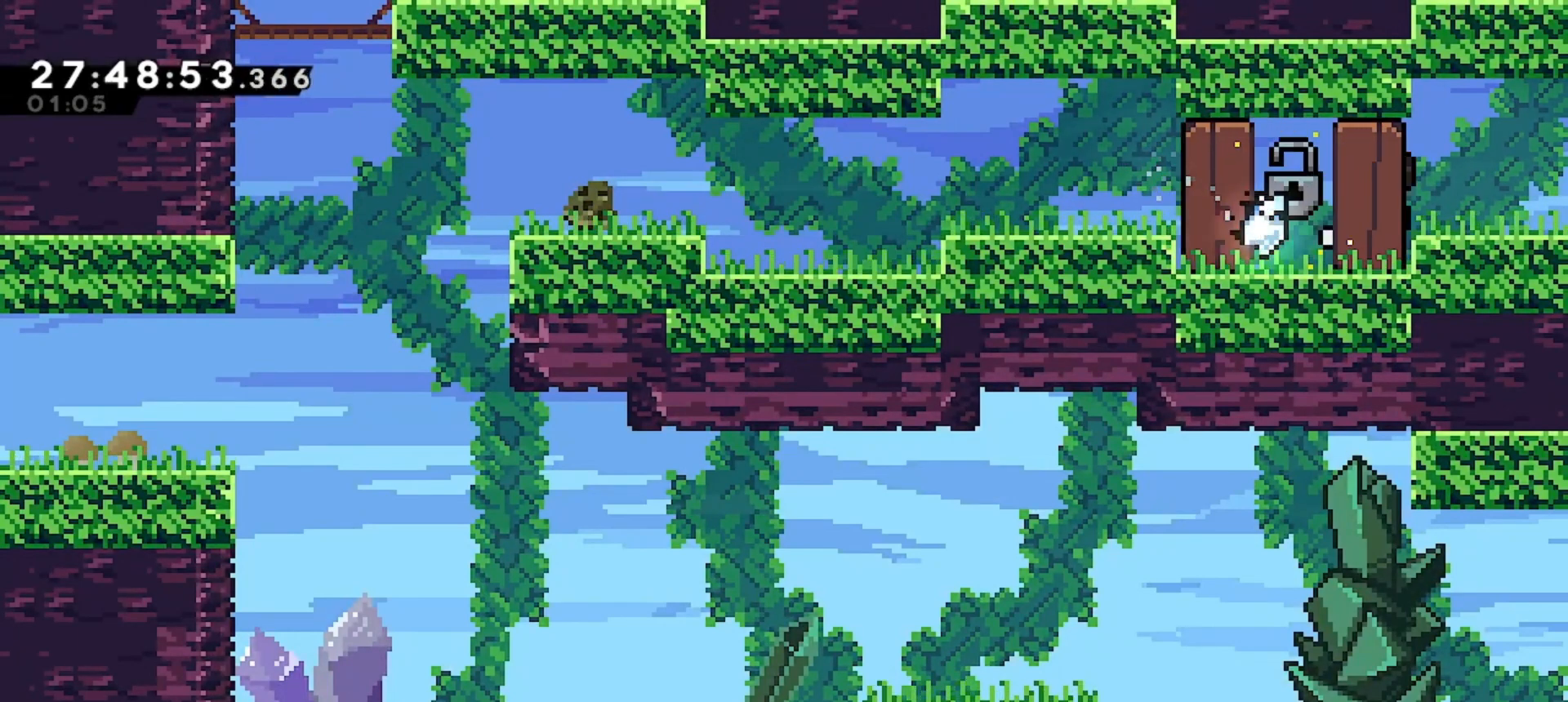
{"keys": ["right"], "events": [[100, "jump", "up"], [133, "dash", "down"], [267, "dash", "up"]]}
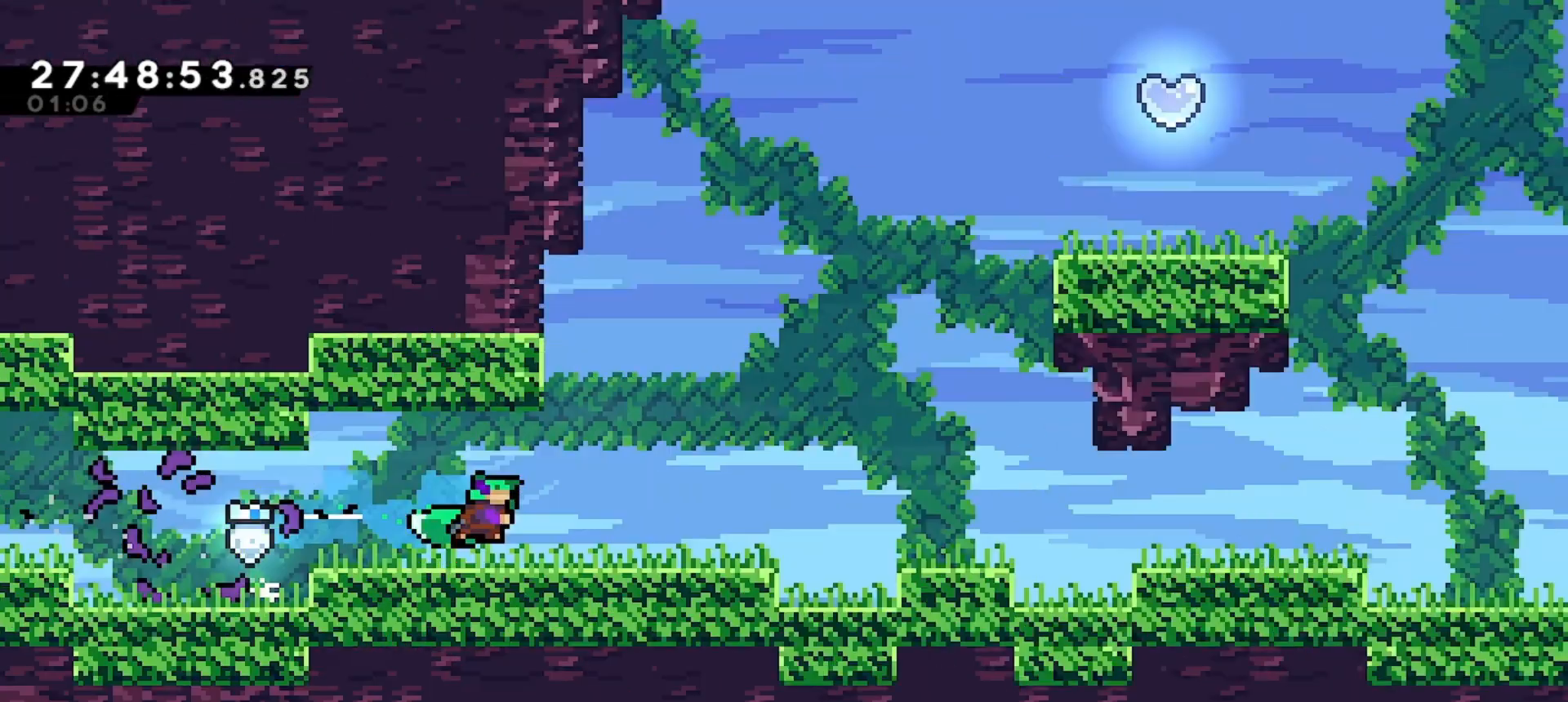
{"keys": ["right"], "events": [[67, "right", "up"], [400, "right", "down"]]}
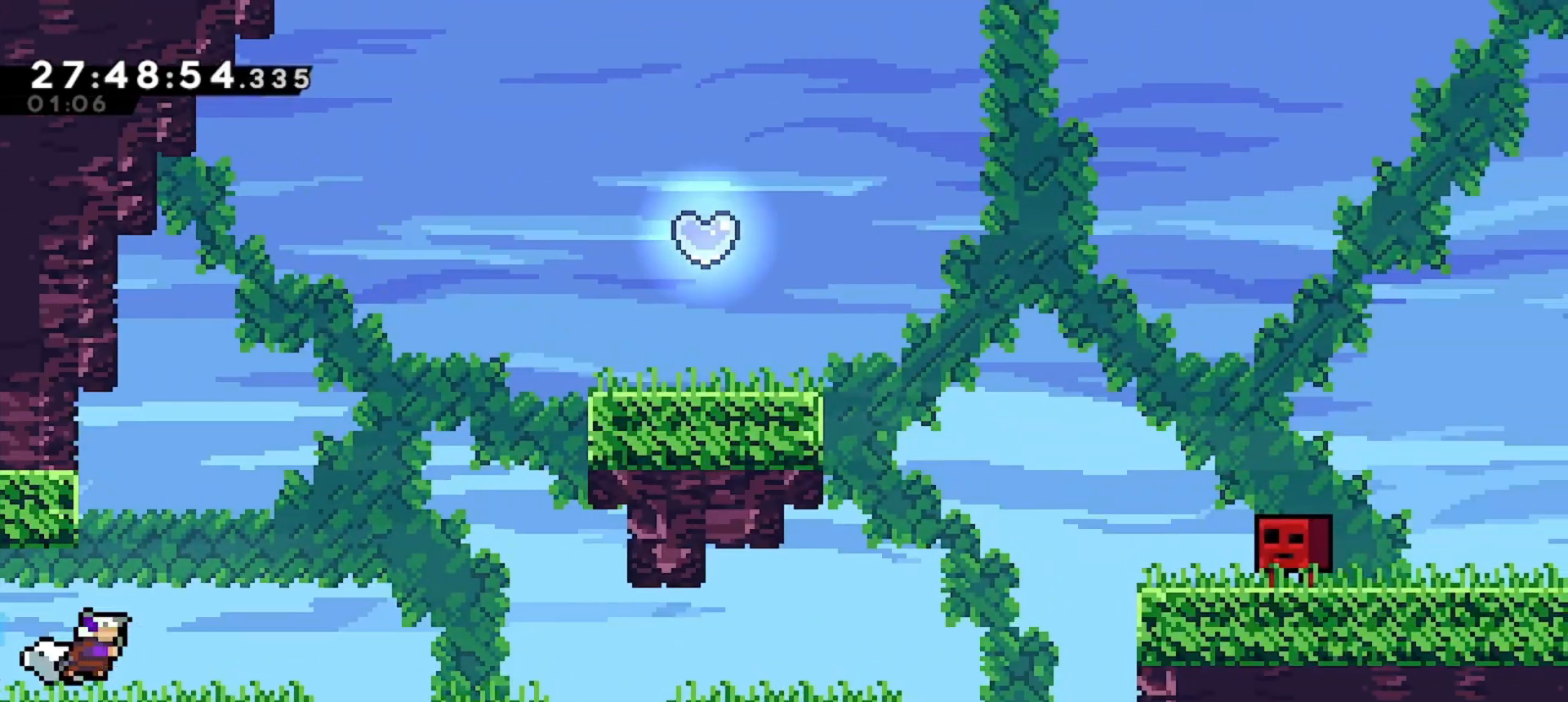
{"keys": ["dash", "jump", "right", "up"], "events": [[267, "jump", "down"], [467, "up", "down"], [500, "dash", "down"]]}
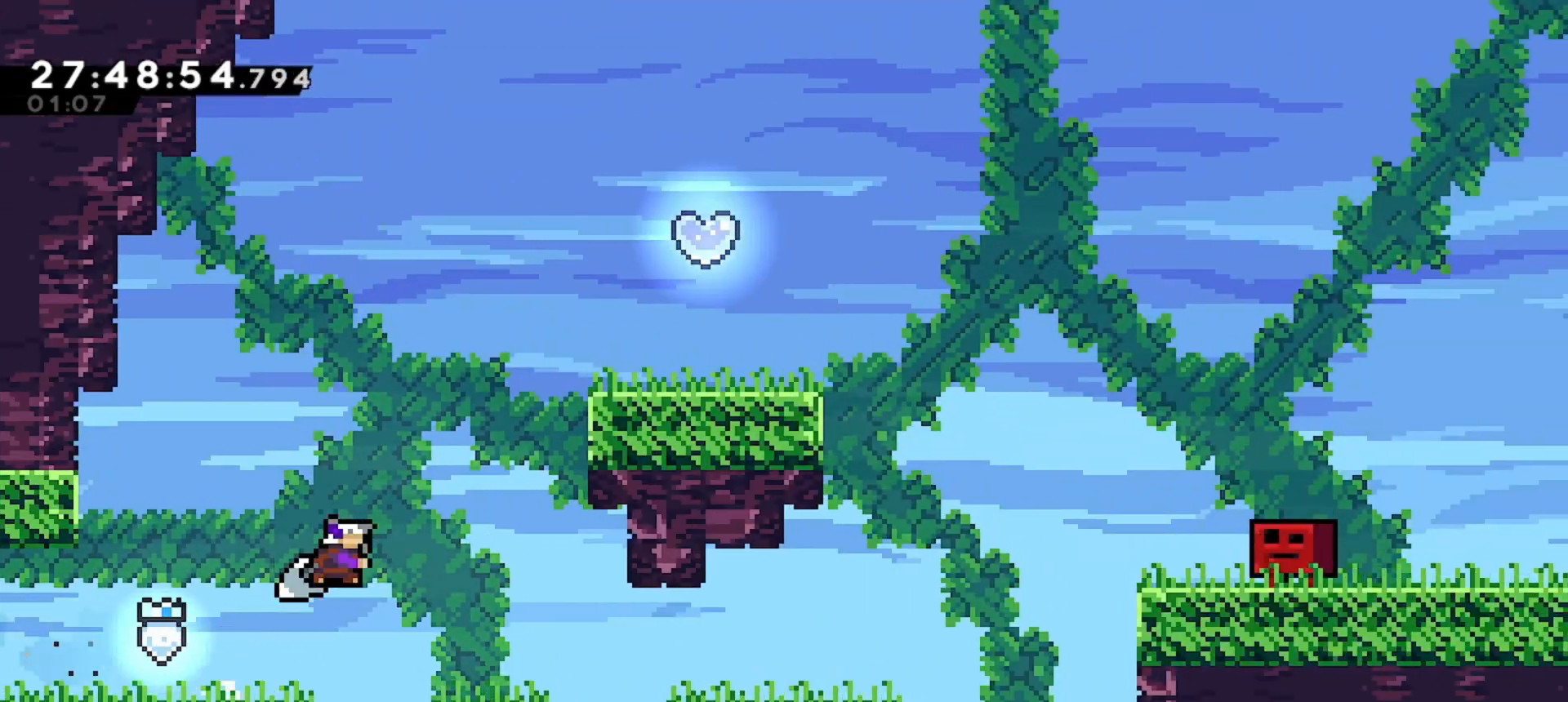
{"keys": ["grab", "jump", "right", "up"], "events": [[100, "grab", "down"], [267, "dash", "up"], [267, "jump", "up"], [400, "jump", "down"]]}
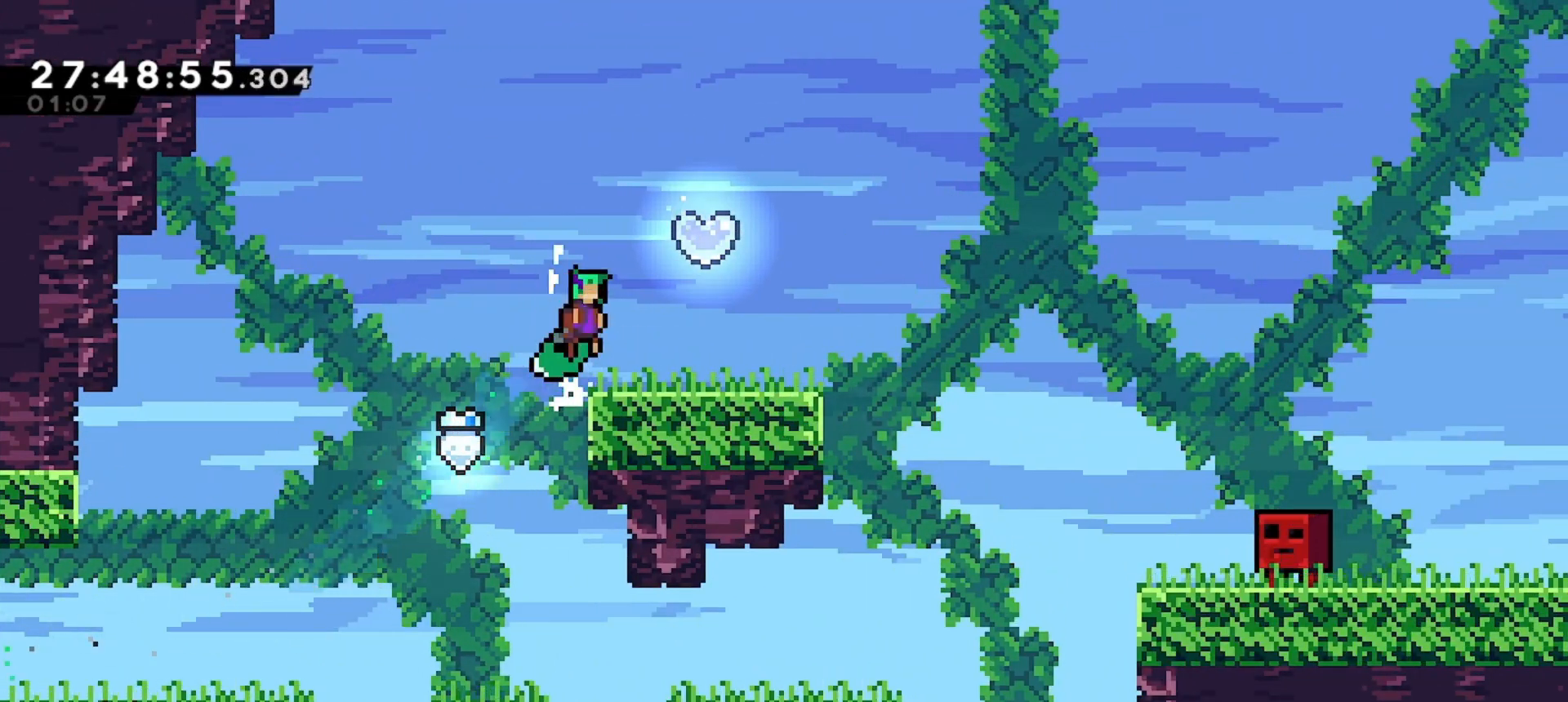
{"keys": ["right"], "events": [[67, "jump", "up"], [100, "grab", "up"], [167, "right", "up"], [167, "up", "up"], [367, "right", "down"]]}
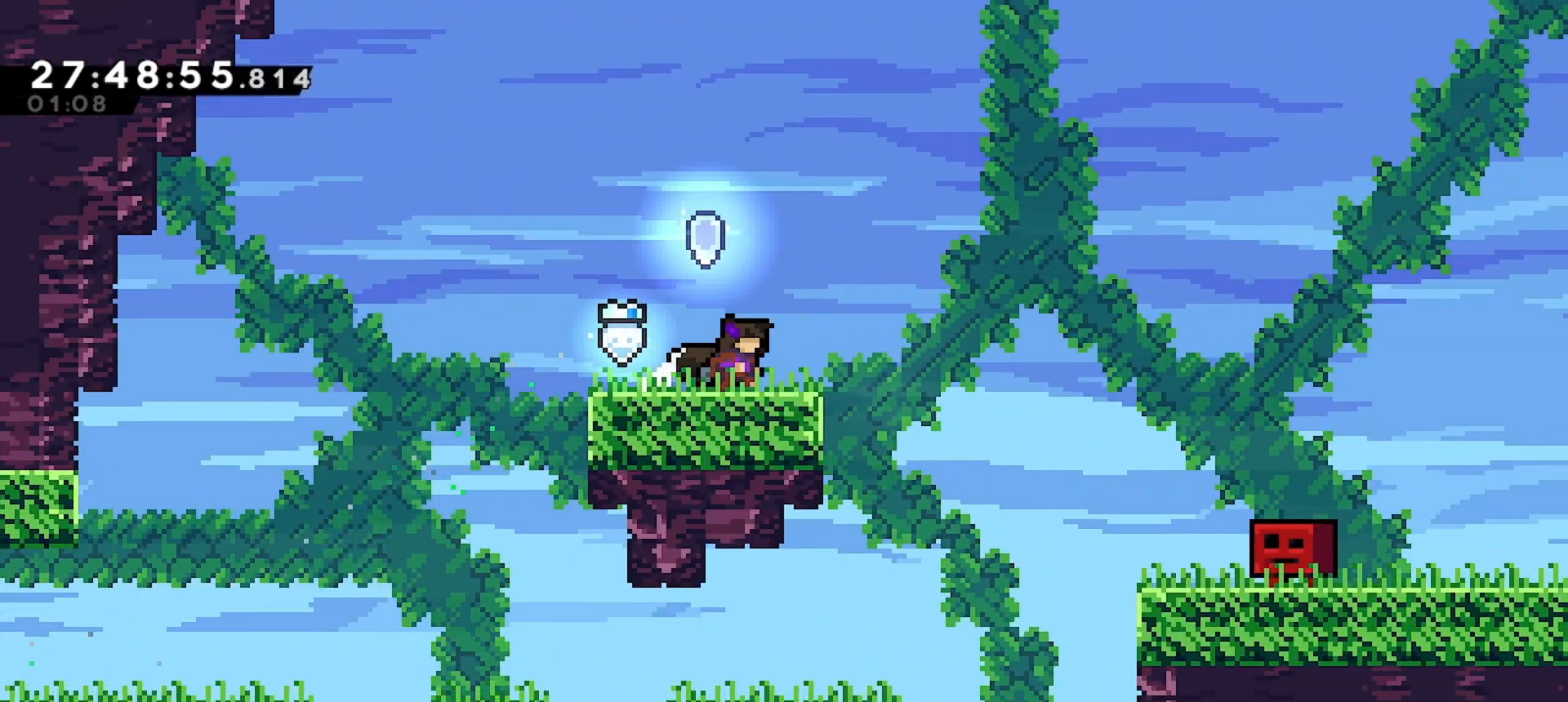
{"keys": [], "events": [[133, "right", "up"], [133, "up", "down"], [167, "dash", "down"], [367, "dash", "up"], [467, "up", "up"]]}
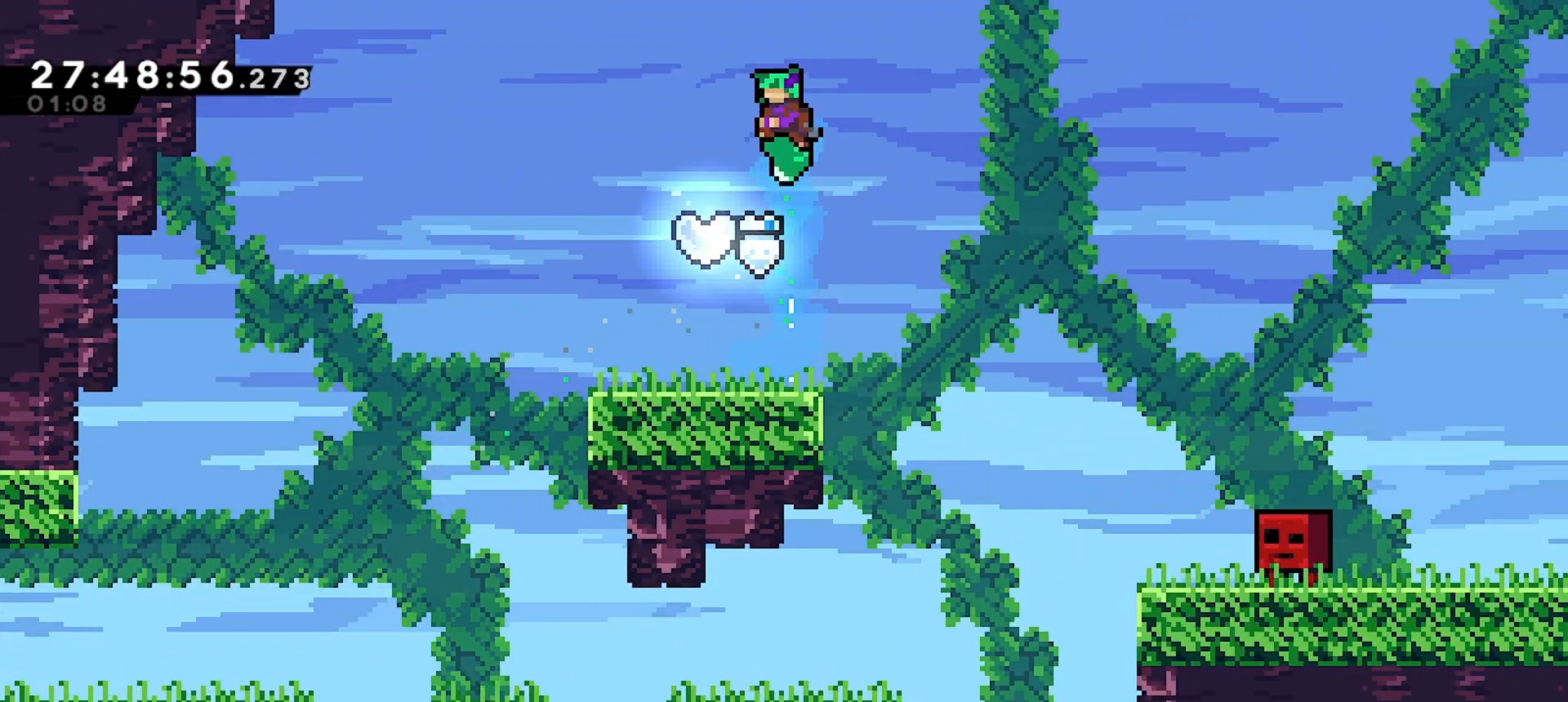
{"keys": ["down", "right"], "events": [[67, "left", "down"], [200, "down", "down"], [200, "left", "up"], [233, "right", "down"], [300, "dash", "down"], [400, "dash", "up"]]}
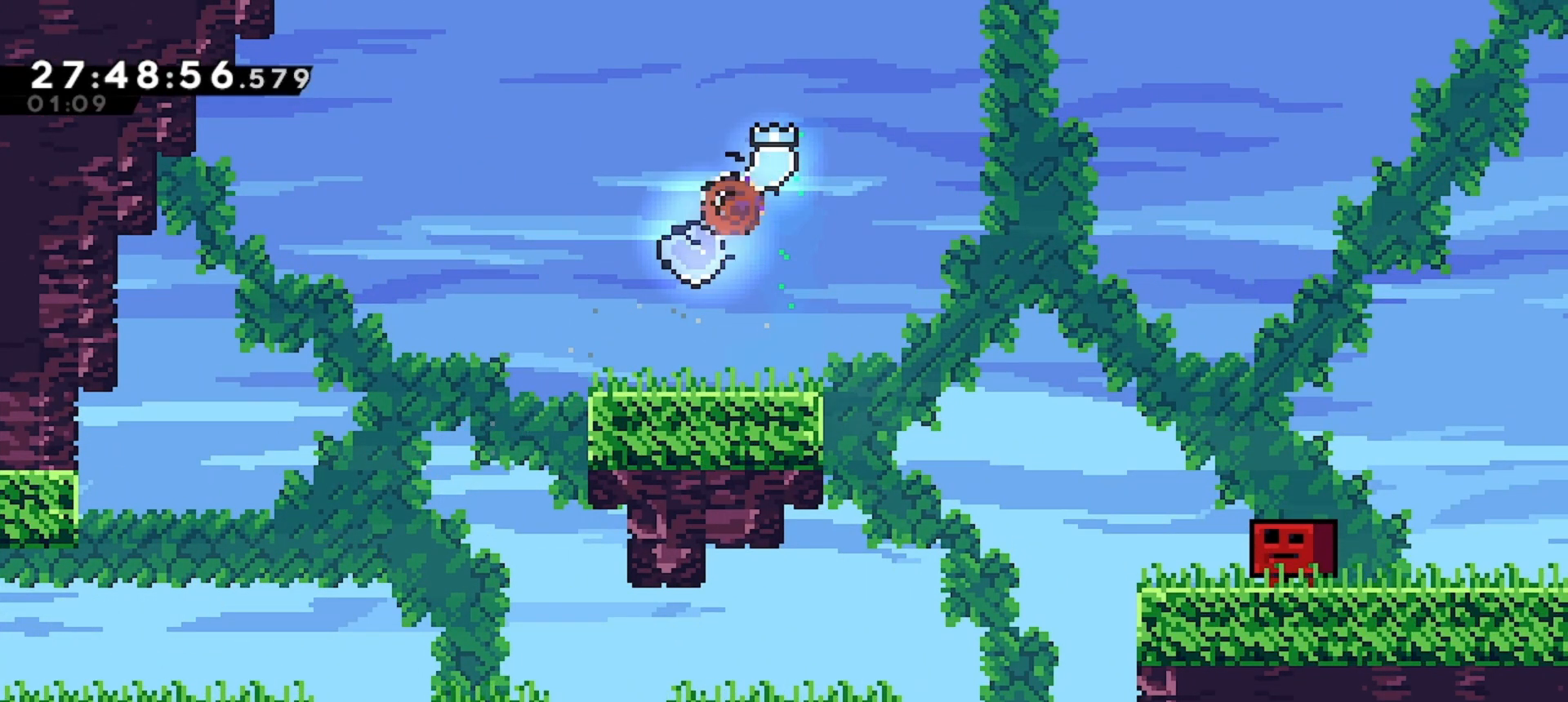
{"keys": ["right"], "events": [[300, "down", "up"]]}
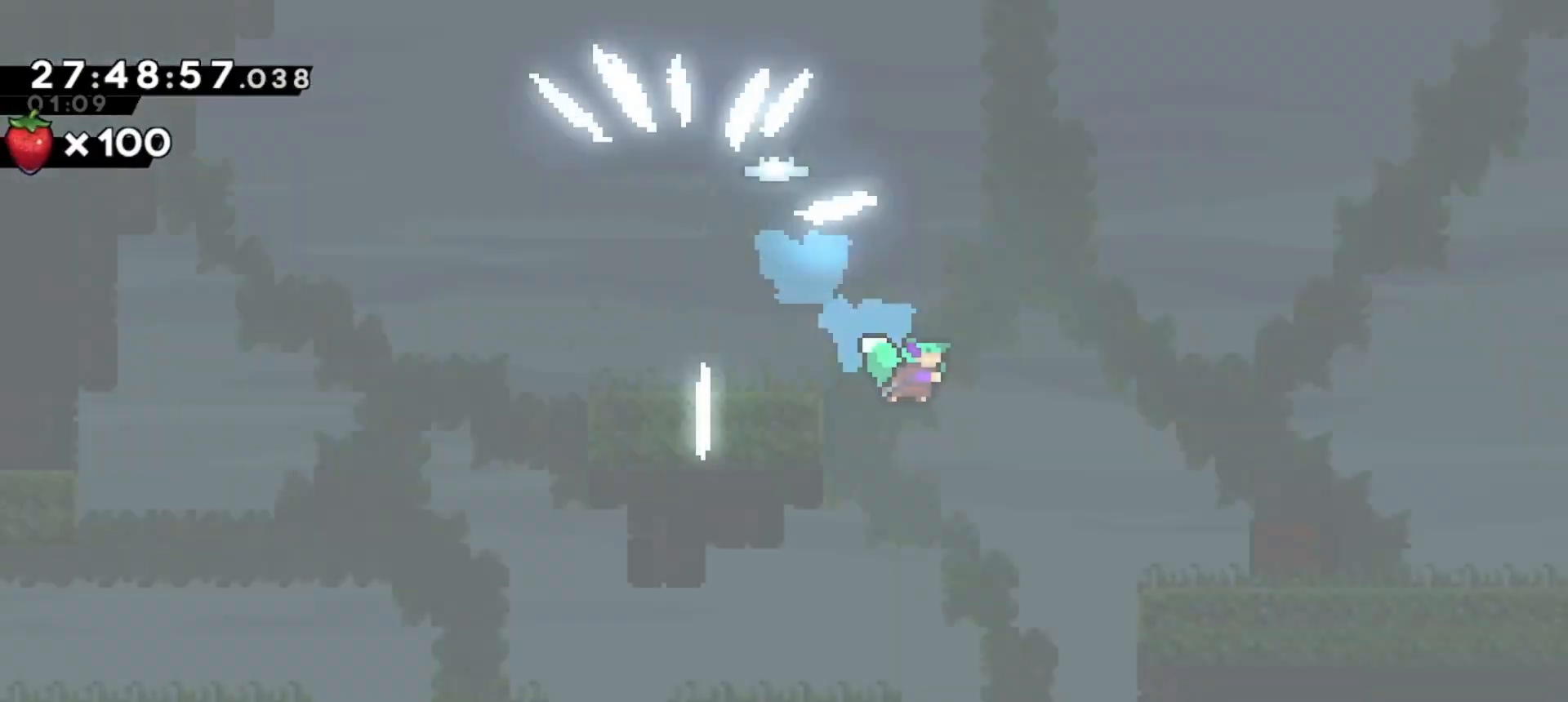
{"keys": ["right"], "events": []}
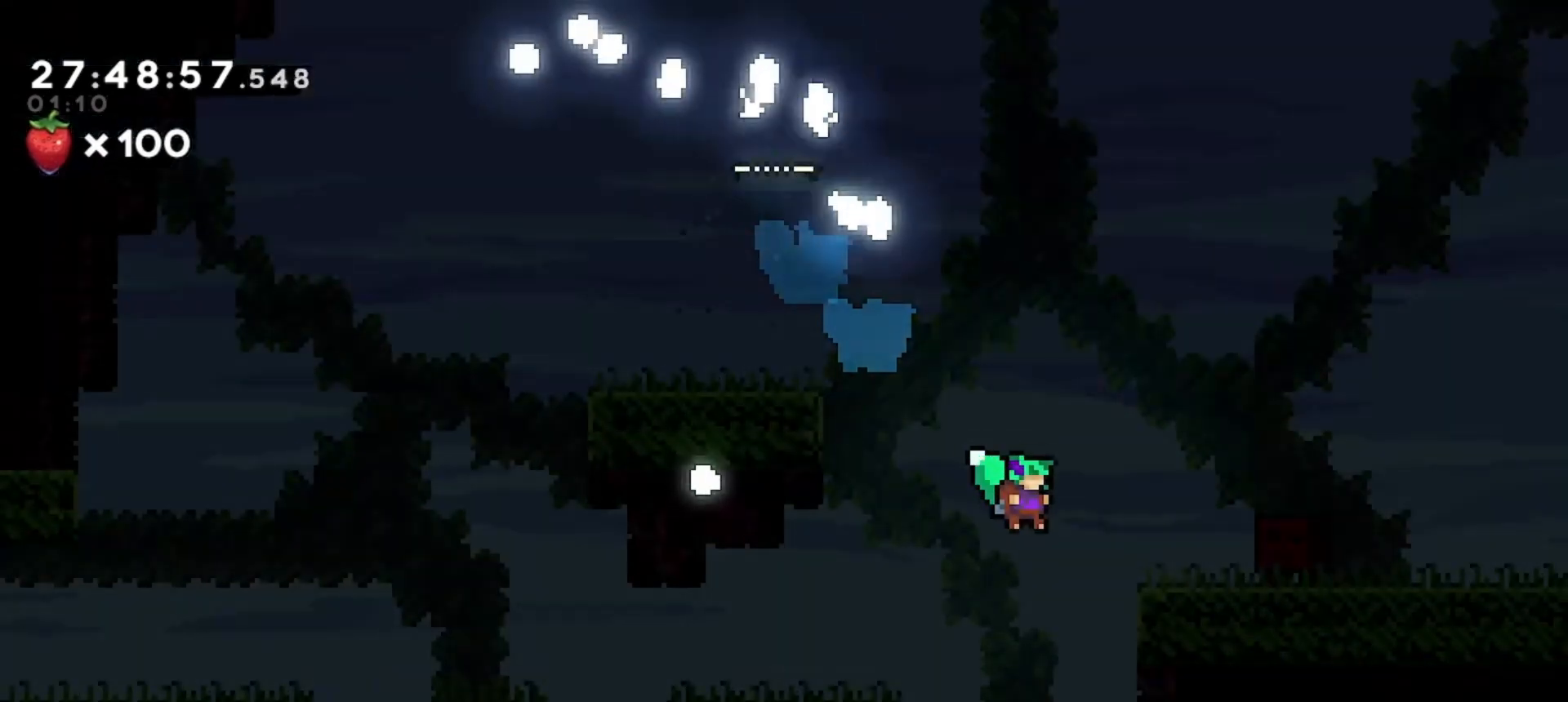
{"keys": ["right"], "events": []}
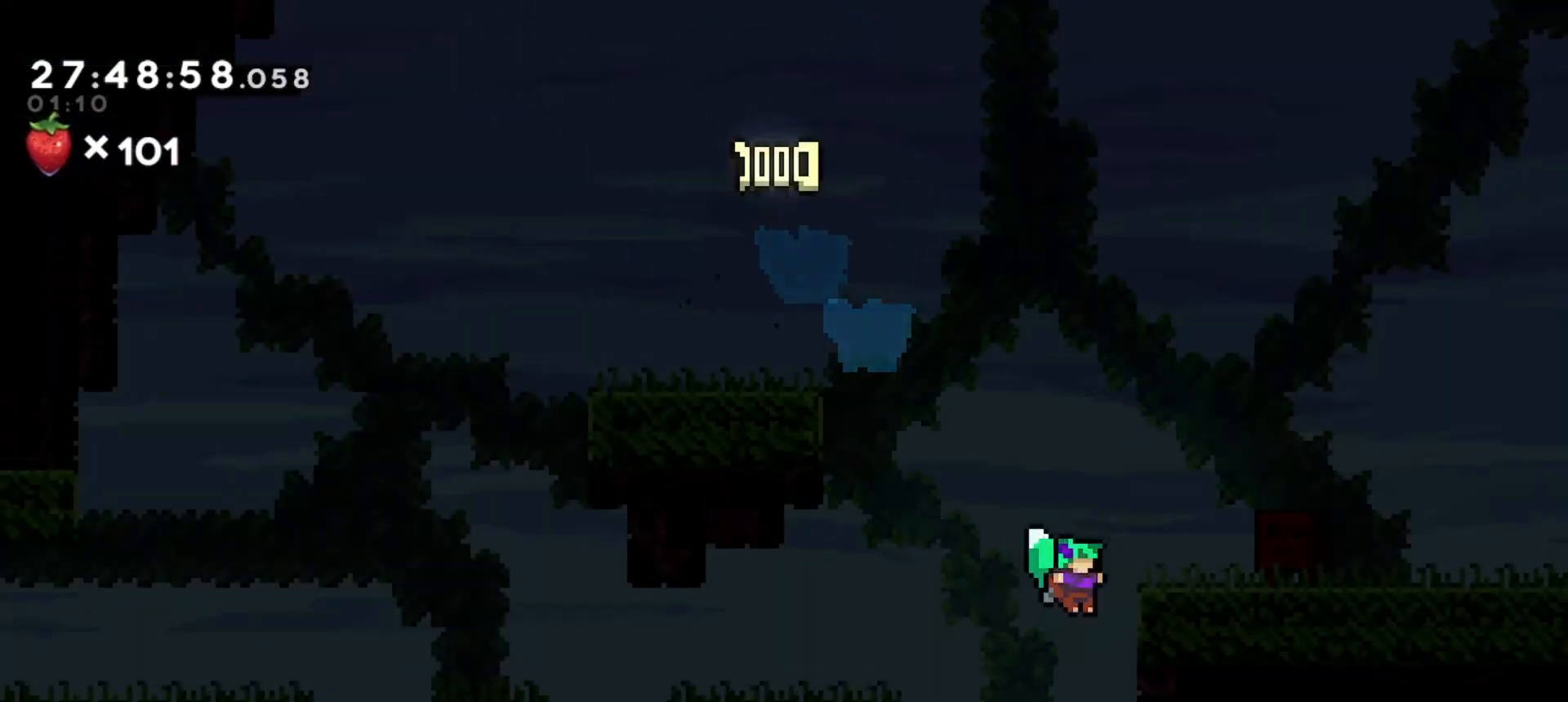
{"keys": ["jump", "left"], "events": [[200, "jump", "down"], [200, "left", "down"], [200, "right", "up"]]}
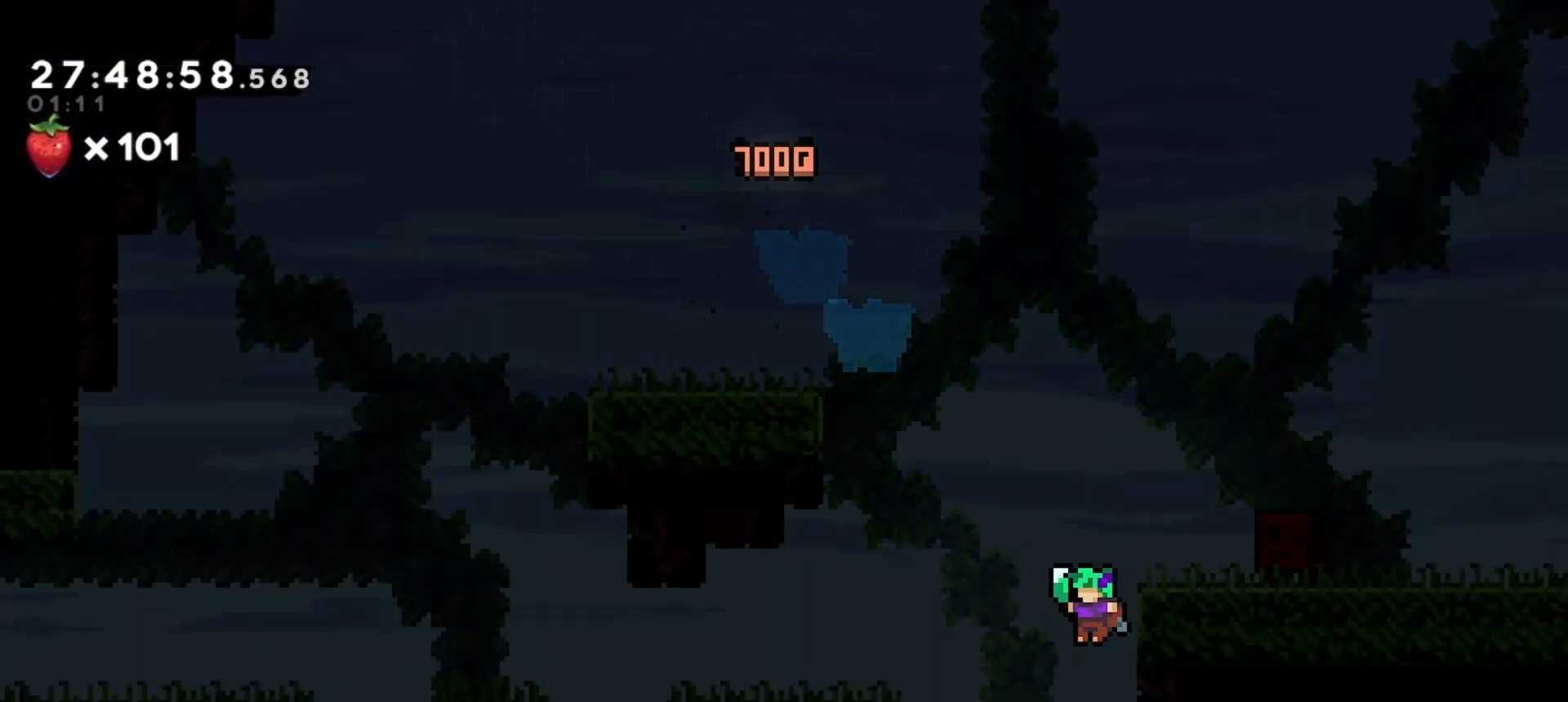
{"keys": [], "events": [[300, "jump", "up"], [467, "left", "up"]]}
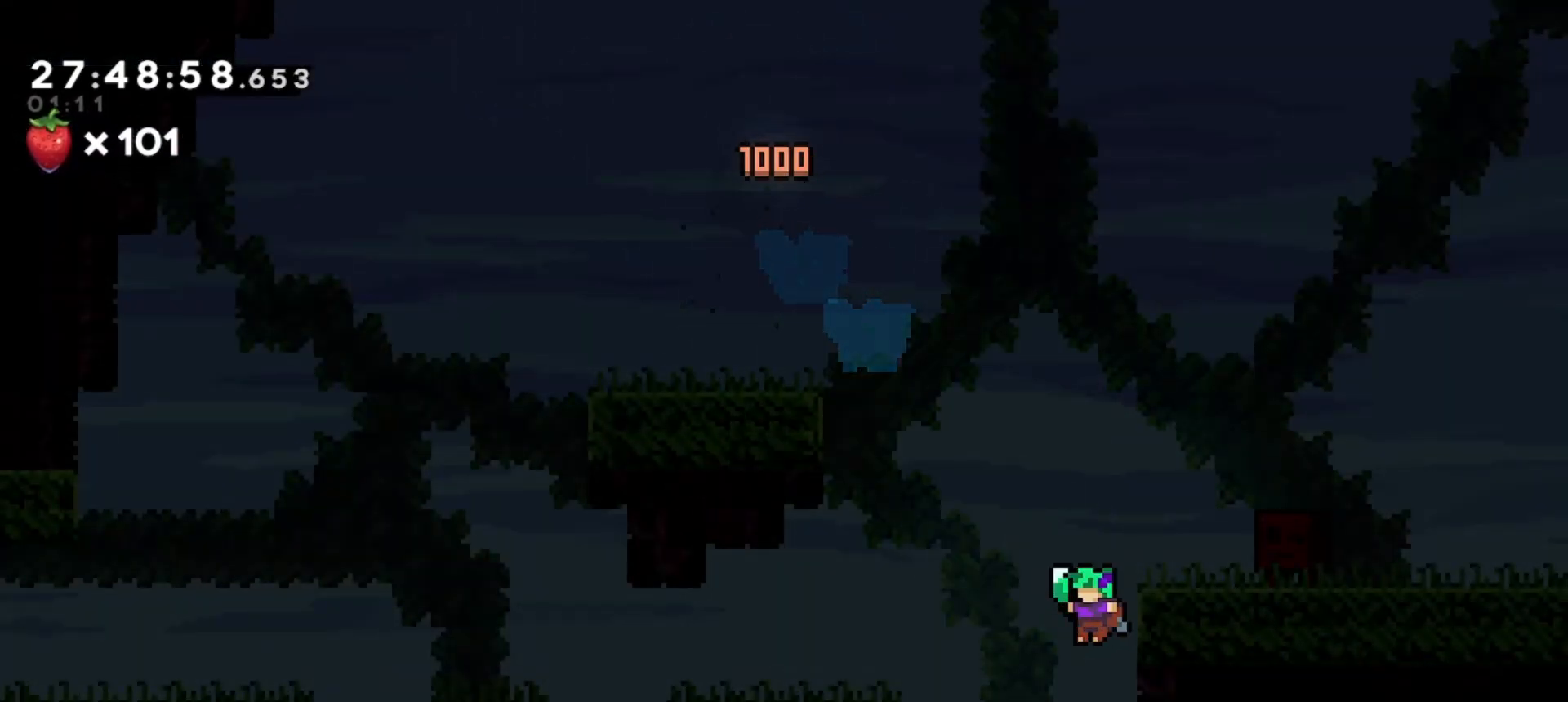
{"keys": [], "events": []}
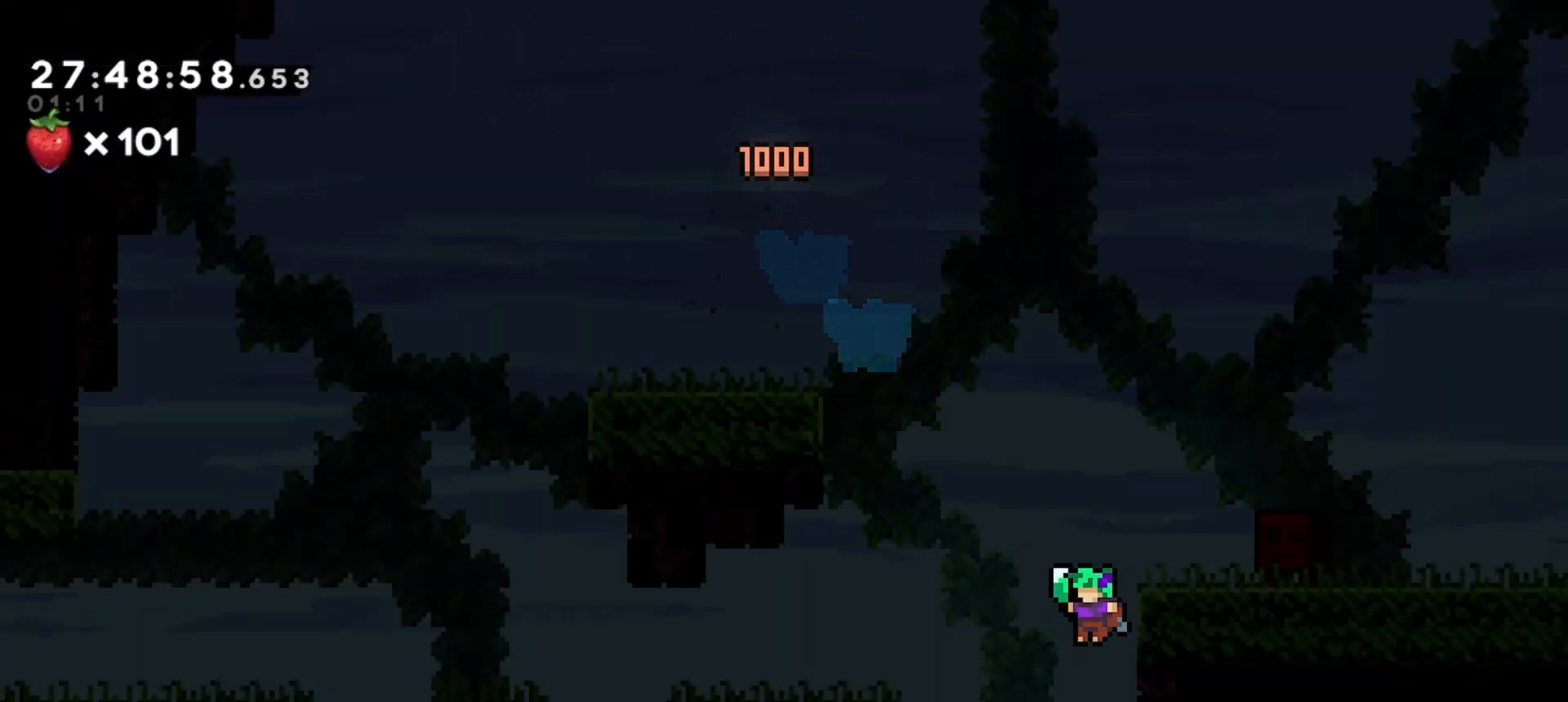
{"keys": [], "events": []}
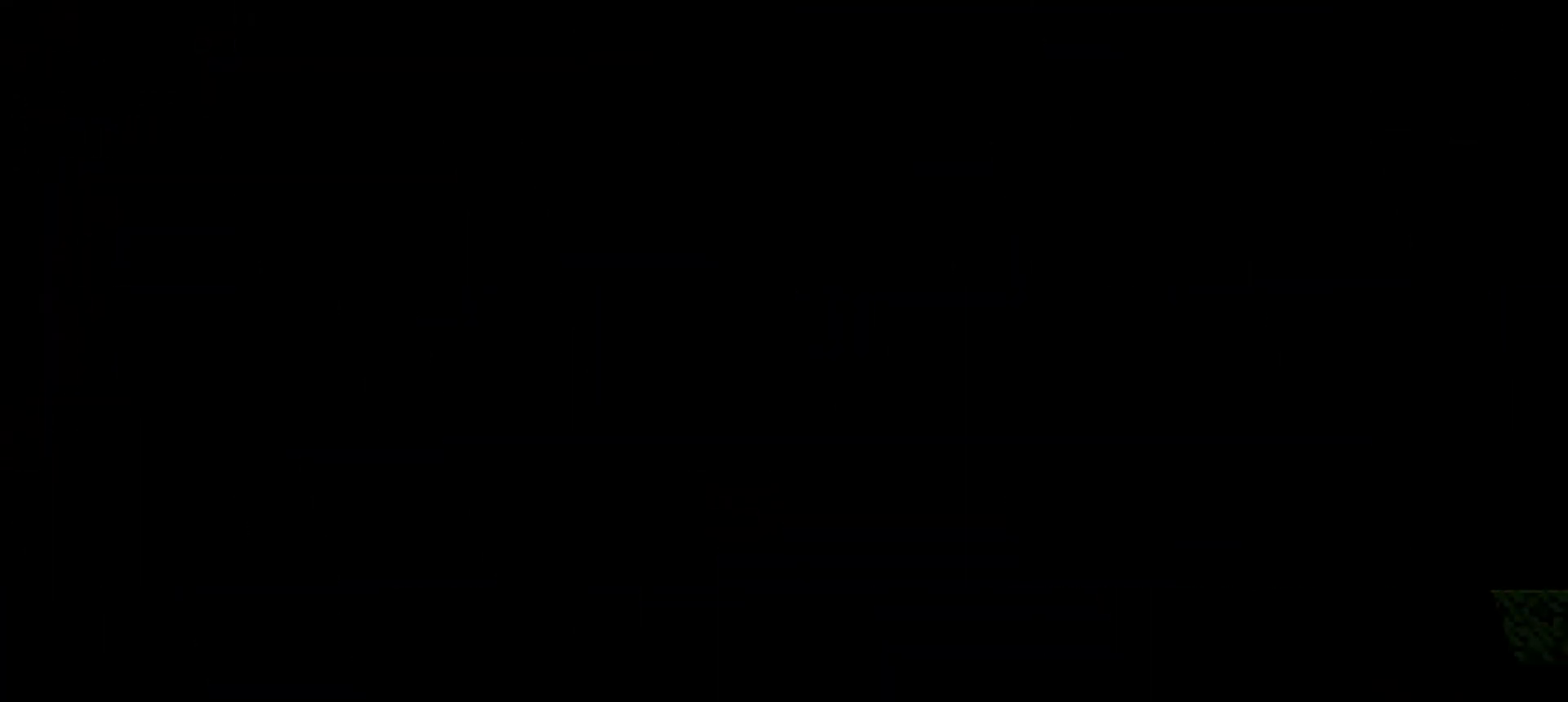
{"keys": [], "events": []}
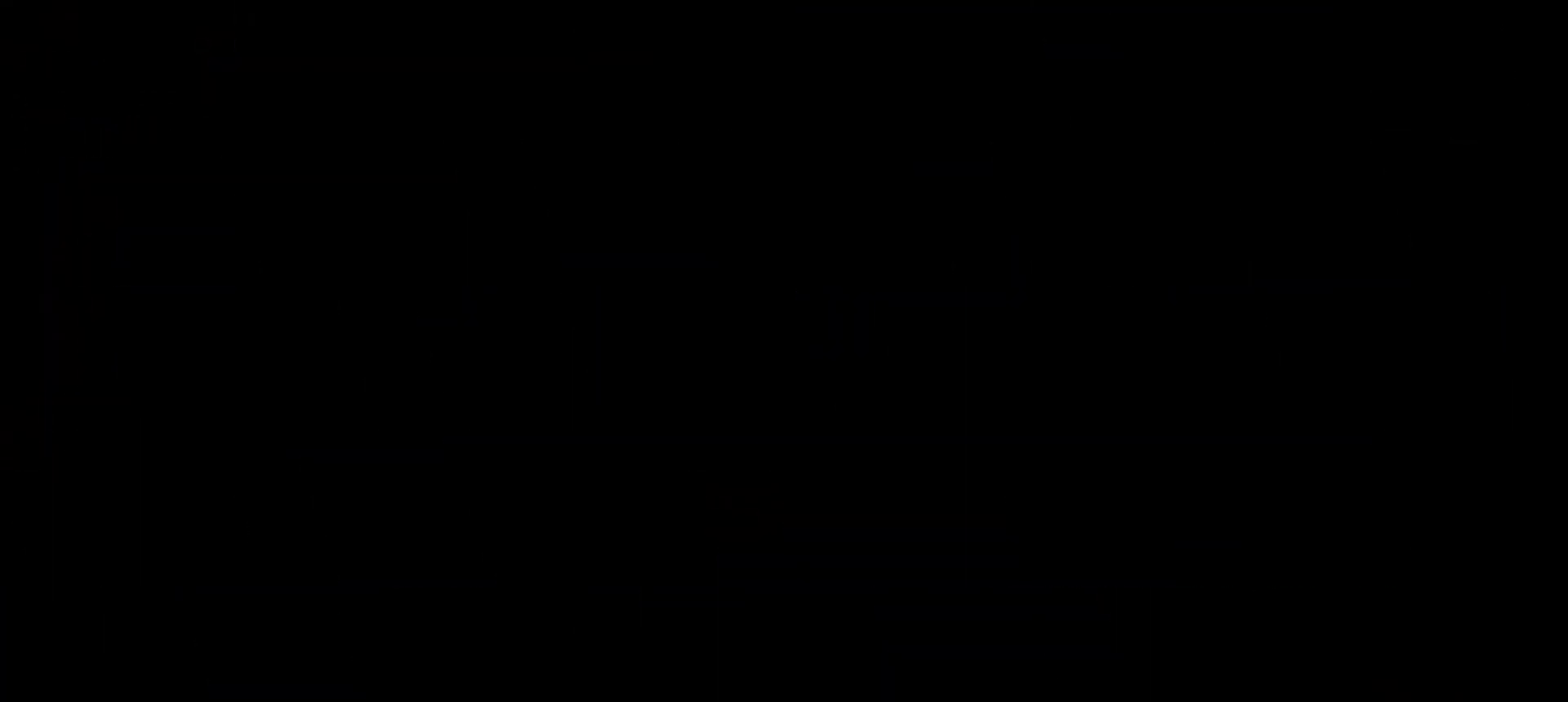
{"keys": [], "events": []}
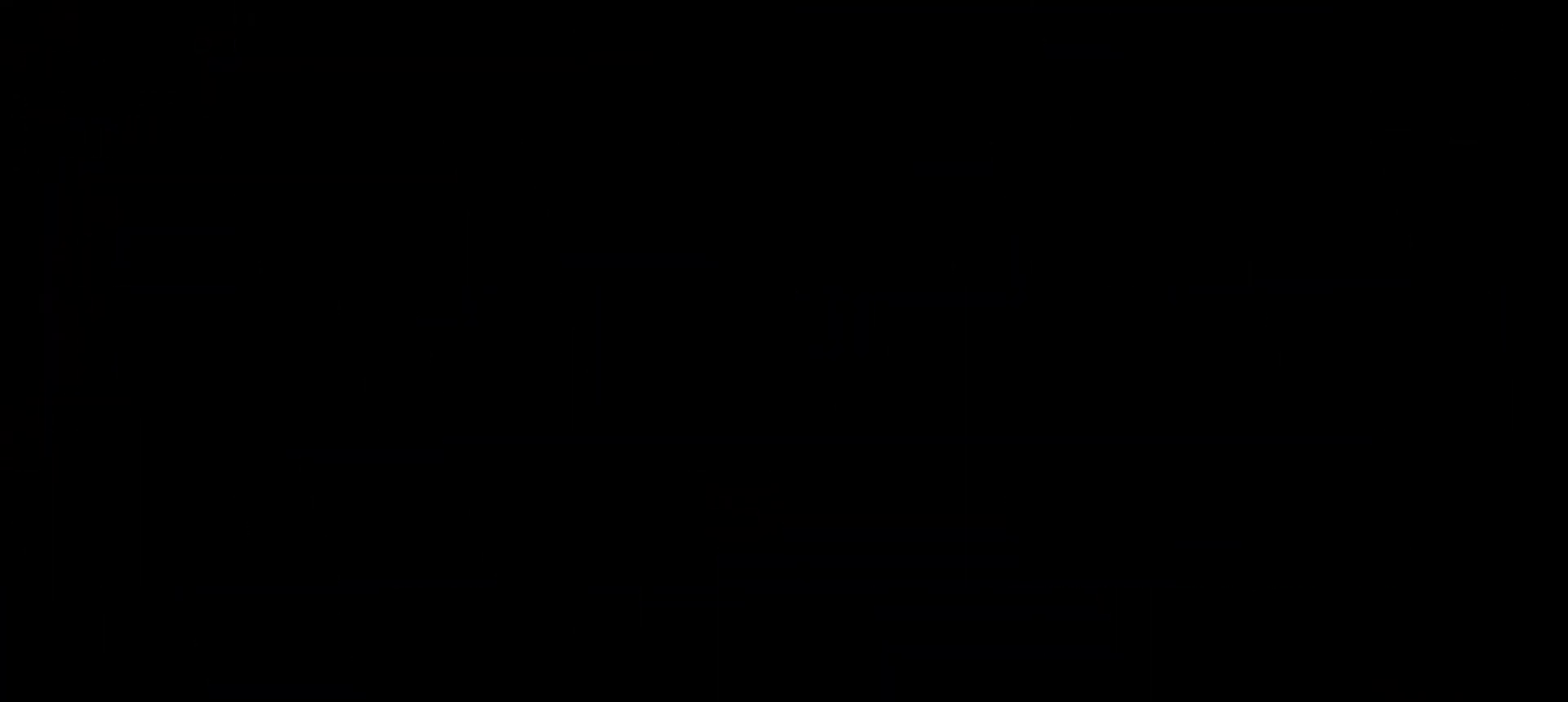
{"keys": [], "events": []}
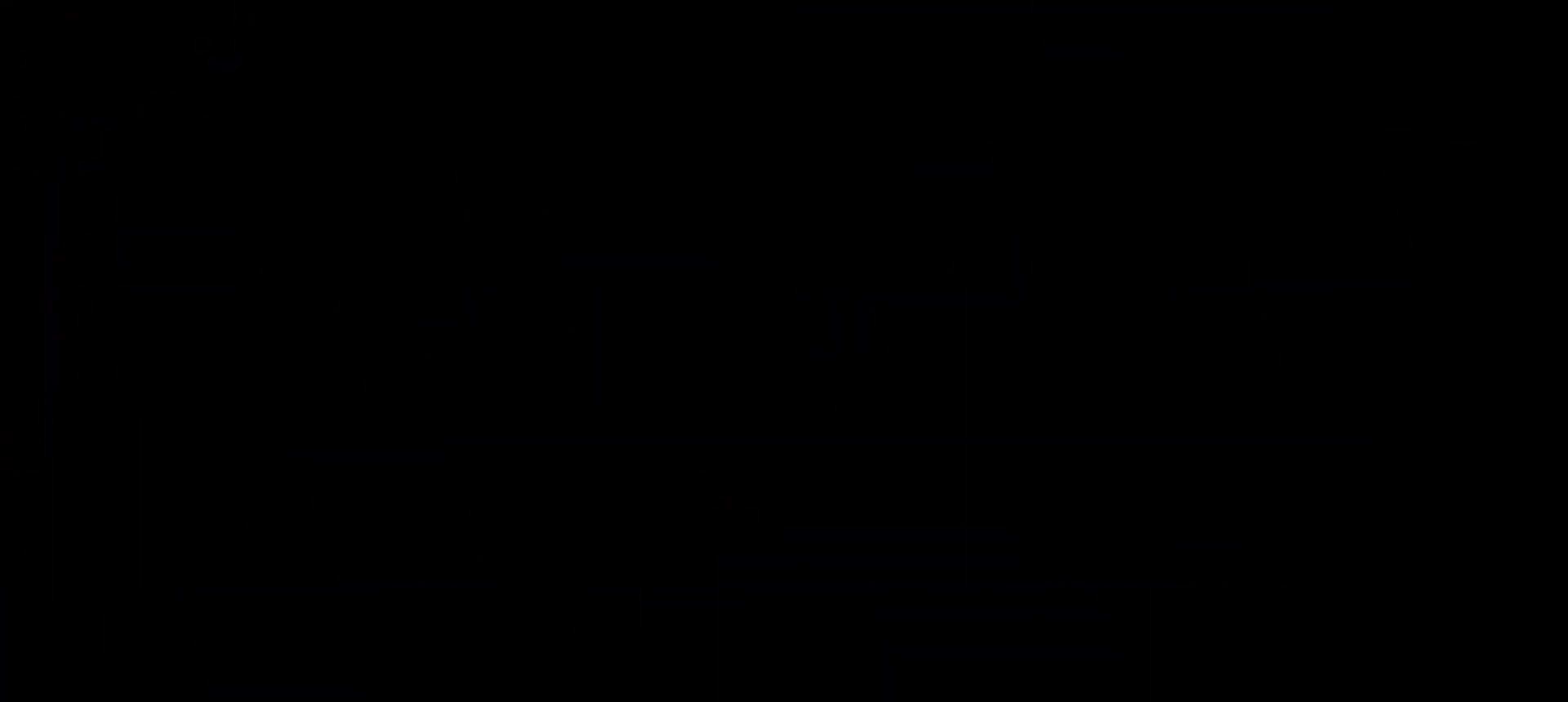
{"keys": [], "events": []}
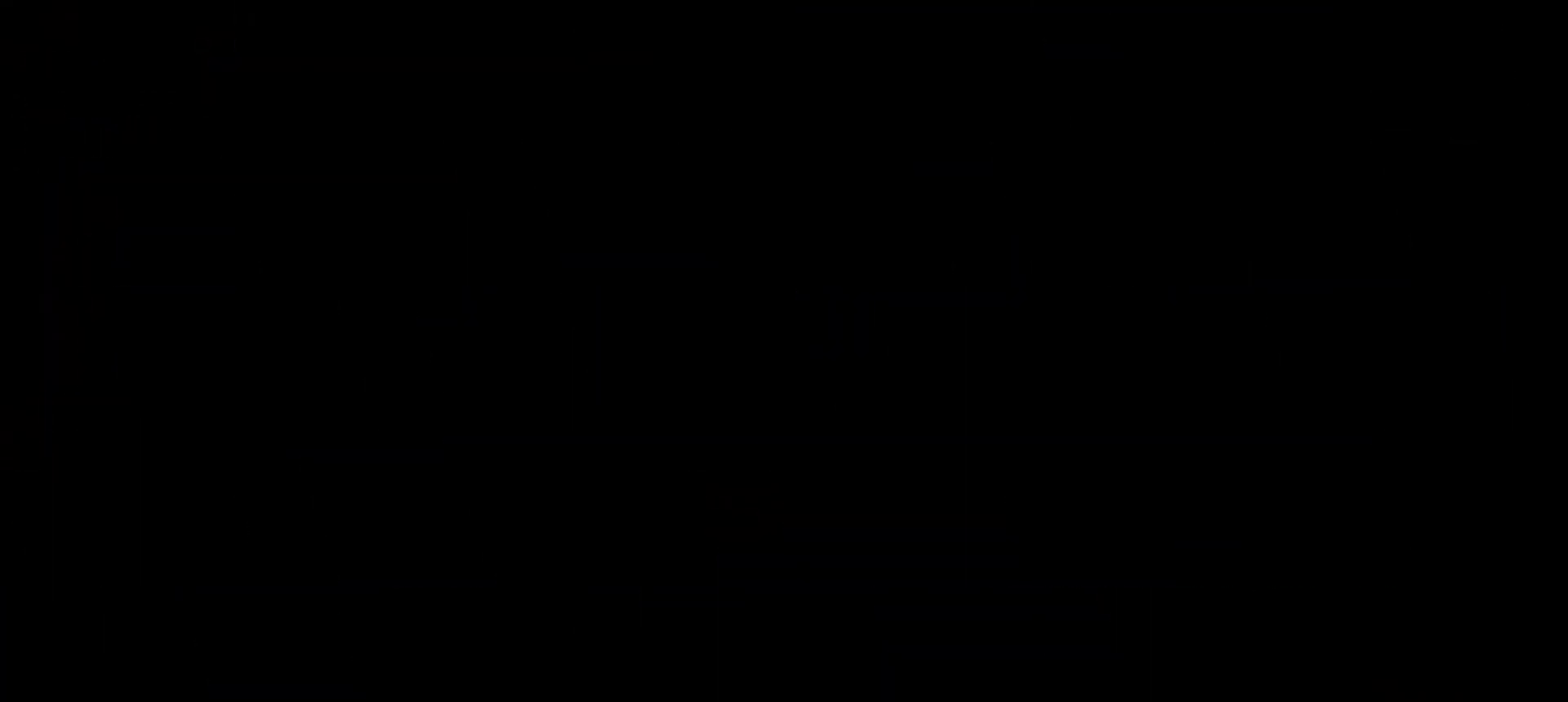
{"keys": [], "events": []}
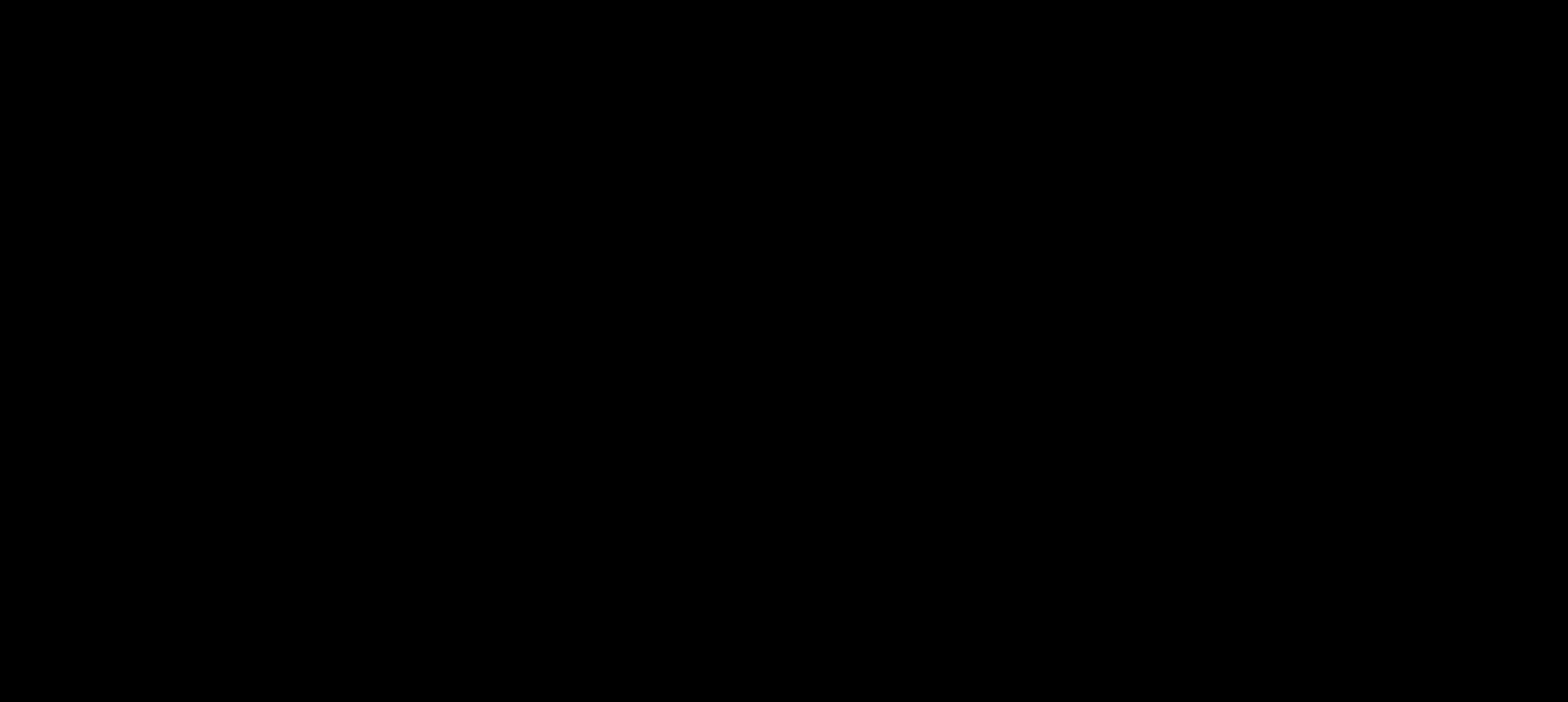
{"keys": [], "events": []}
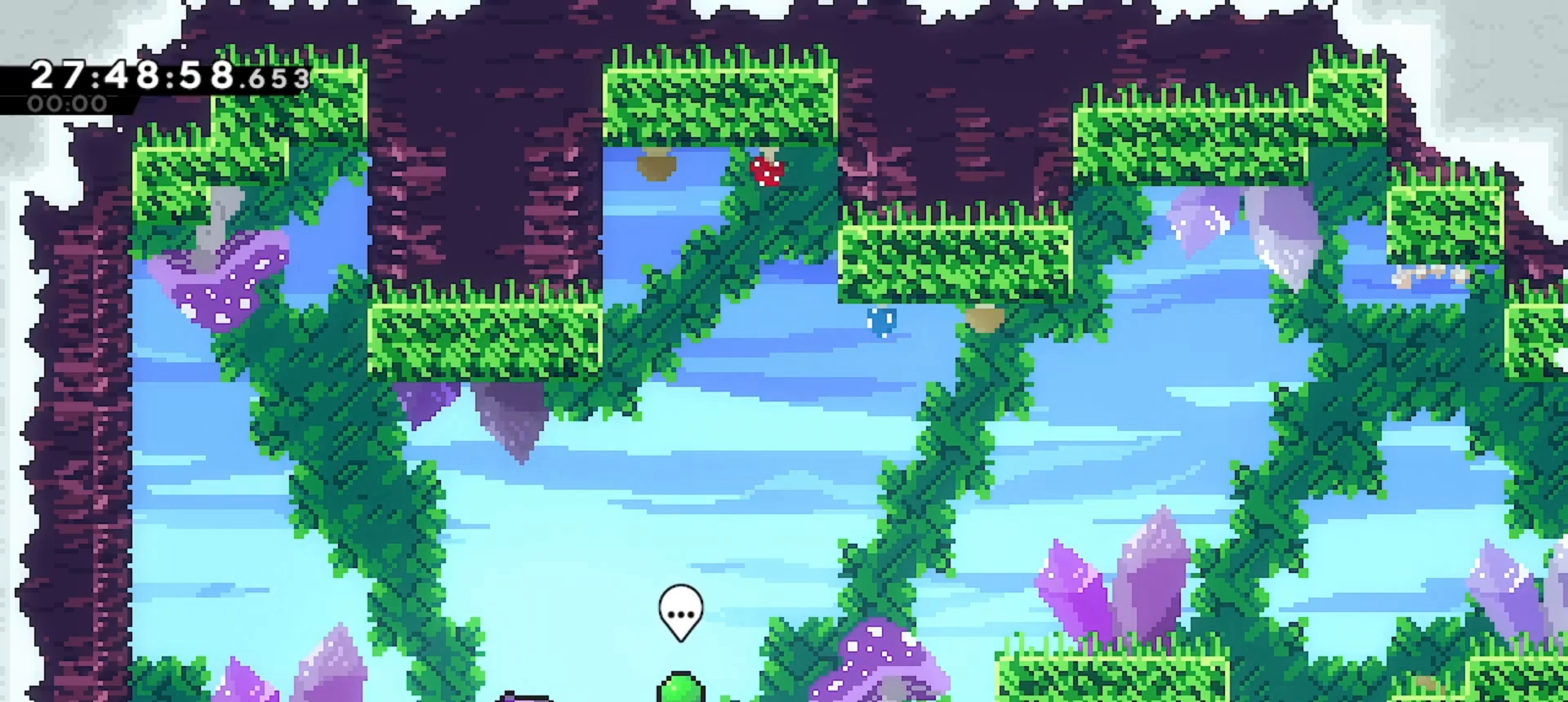
{"keys": [], "events": []}
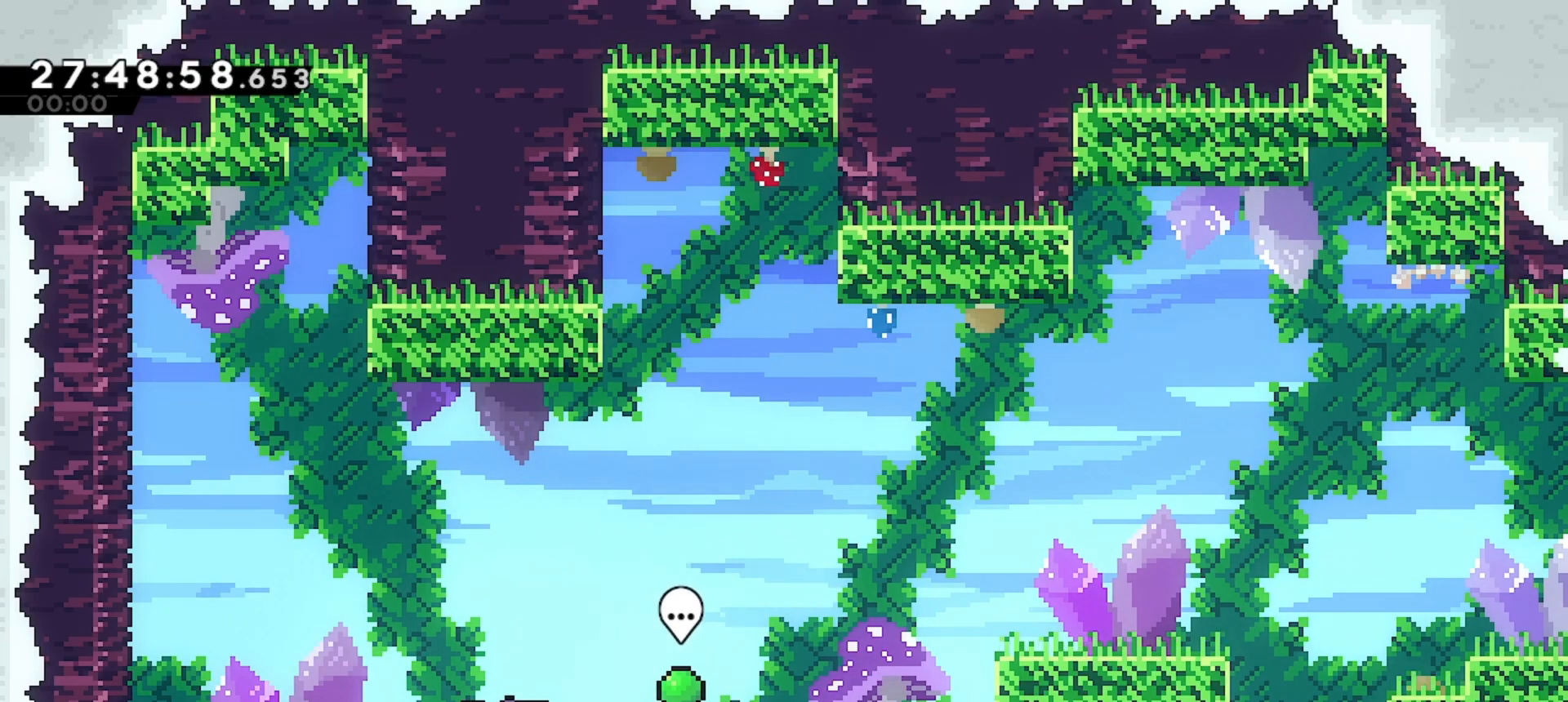
{"keys": [], "events": [[67, "right", "down"], [333, "right", "up"]]}
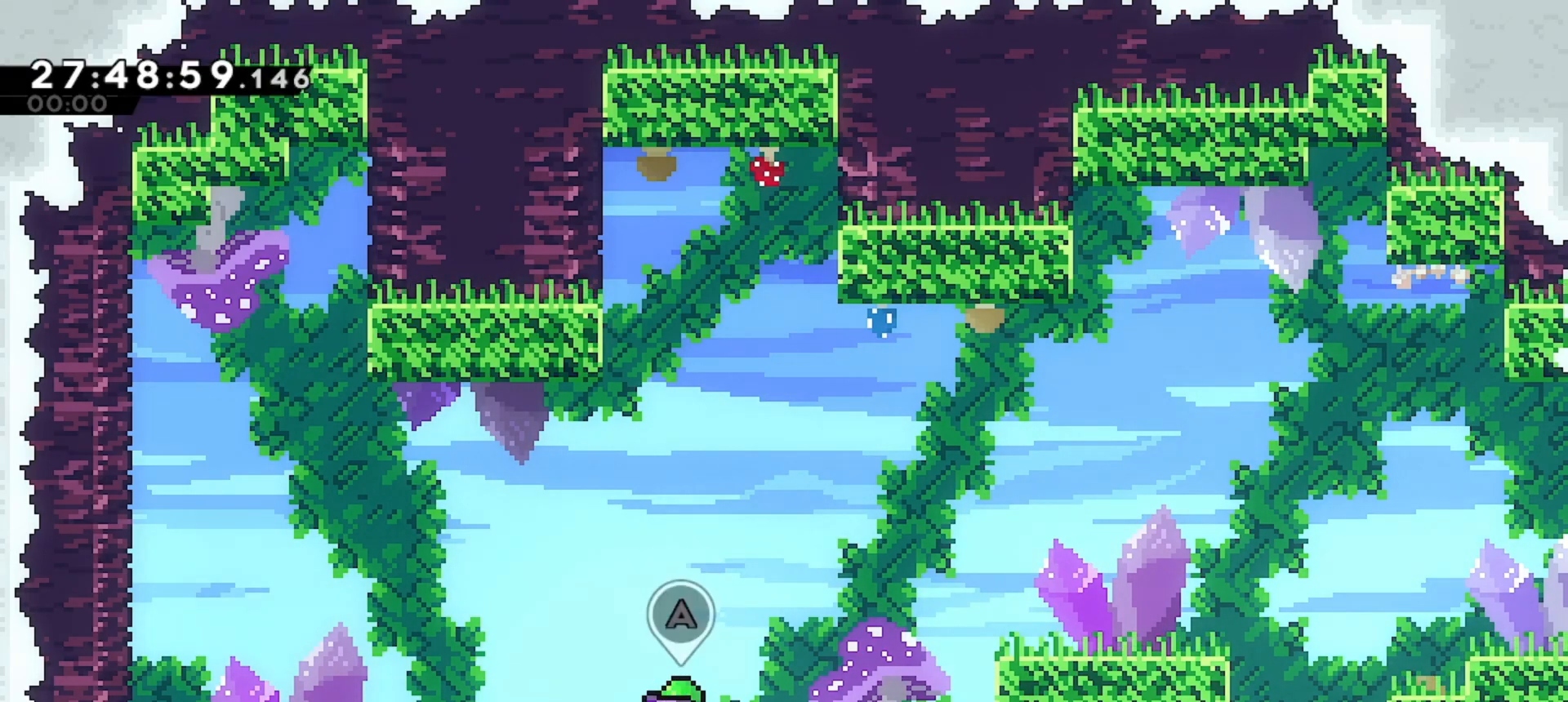
{"keys": [], "events": []}
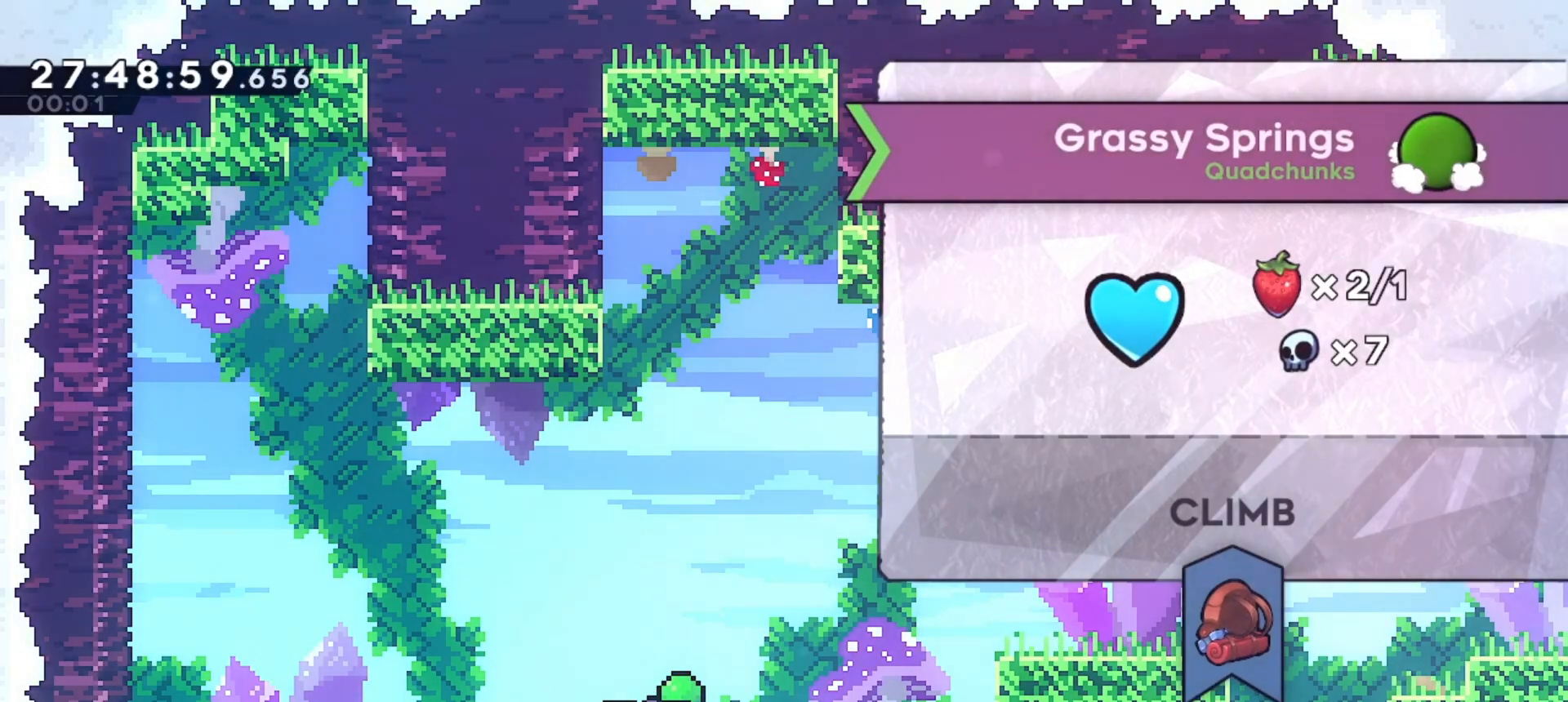
{"keys": [], "events": [[233, "dash", "down"], [333, "dash", "up"]]}
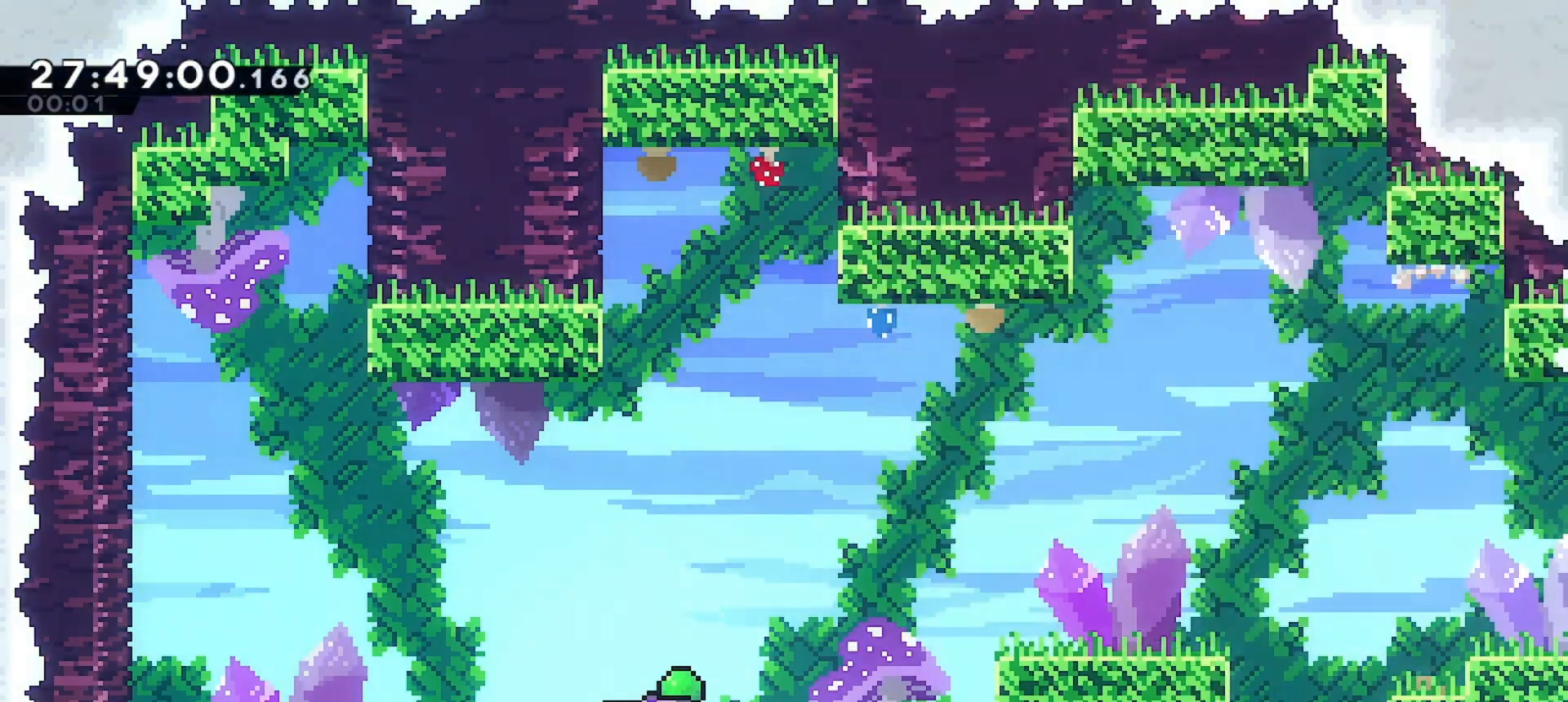
{"keys": ["dash", "right"], "events": [[67, "right", "down"], [167, "jump", "down"], [367, "jump", "up"], [433, "dash", "down"]]}
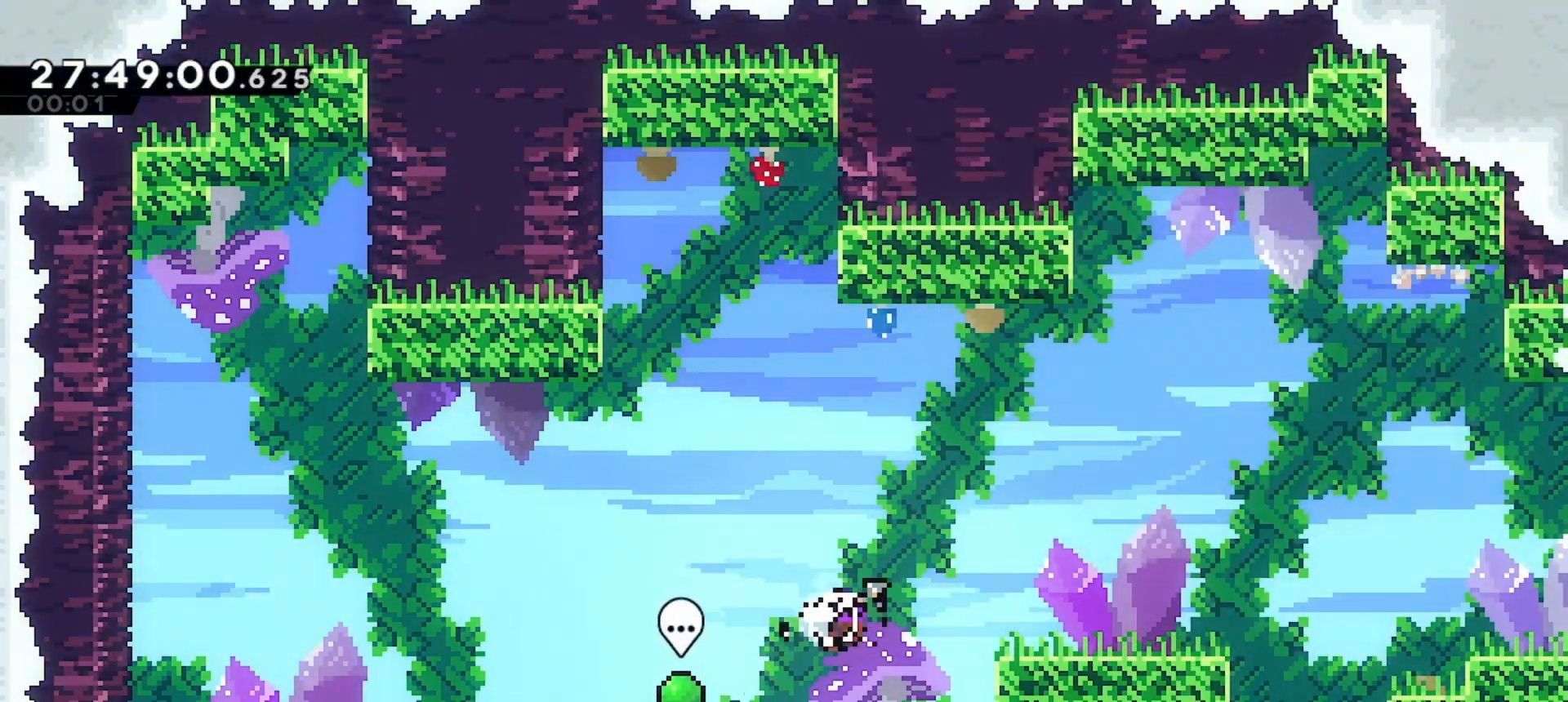
{"keys": ["right"], "events": [[167, "dash", "up"], [367, "jump", "down"], [467, "jump", "up"]]}
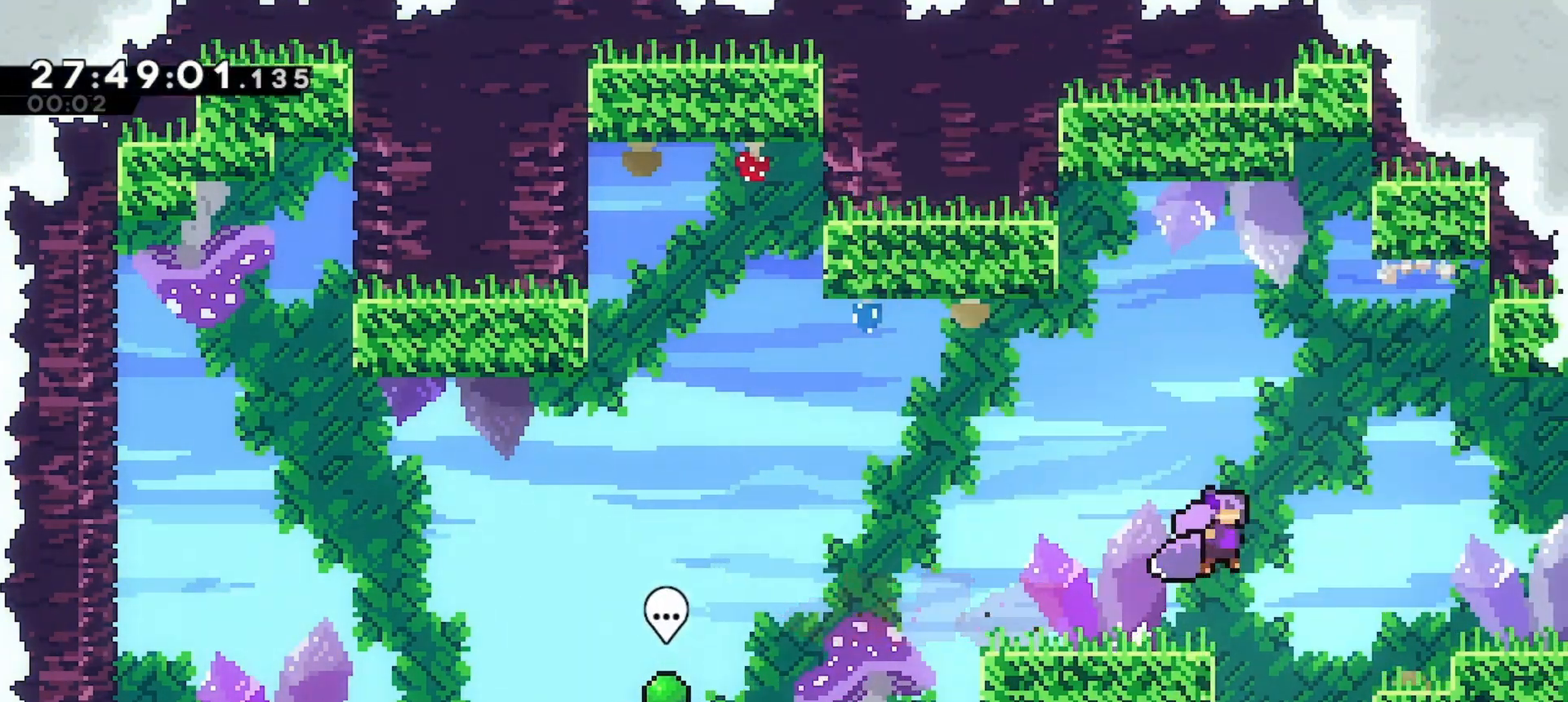
{"keys": ["right"], "events": [[67, "dash", "down"], [233, "dash", "up"], [367, "dash", "down"], [500, "dash", "up"]]}